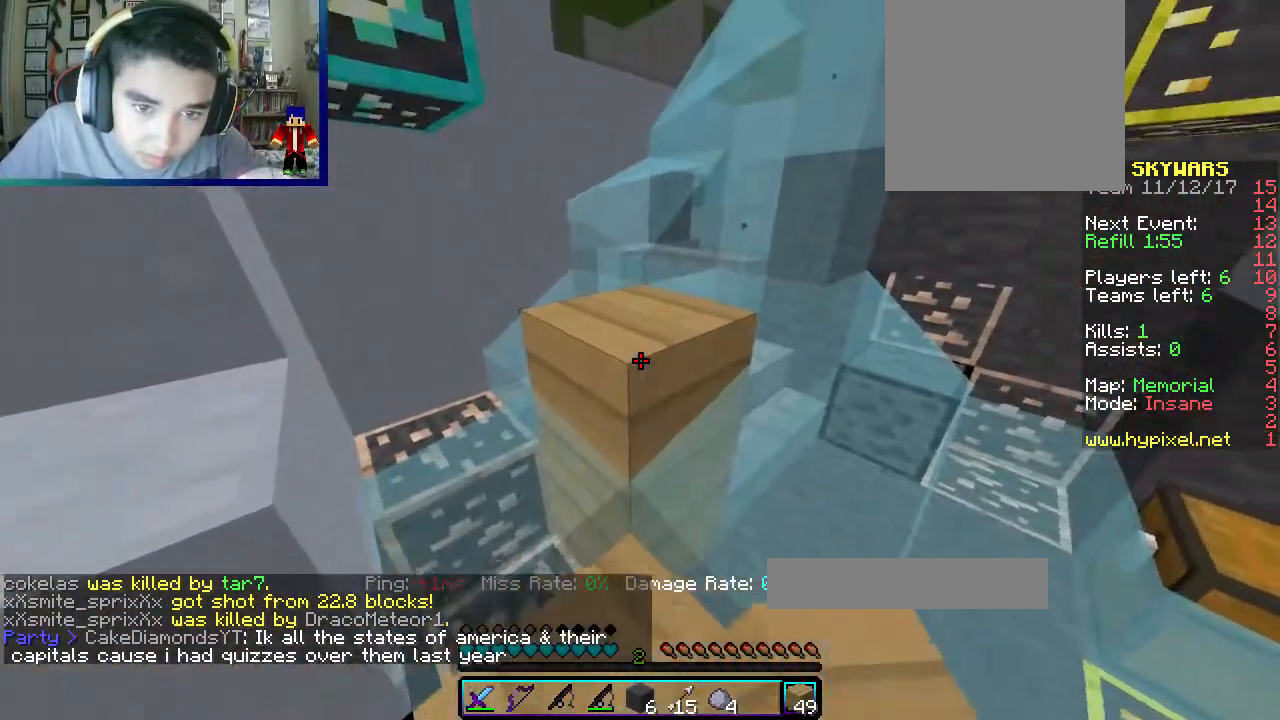
Gameplay with keyboard and mouse; each line is a JSON object with the keys and mouse buttons held at the frame after it. "events" lists presses ("down") and releases ("up") of "a", "d", "s", "w", "mouse_left" and "mouse_right" between this image and that frame as [ms after this image, input, new state], when the widget could be followed in between. "mouse_left", "mouse_right" = the "left", "right" buttons of the "mouse" list. No other keys are recorded. Fast repeated clicks can show as one long hold. Mouse movement is not recorded.
{"keys": [], "mouse": [], "events": [[17, "w", "down"], [400, "w", "up"]]}
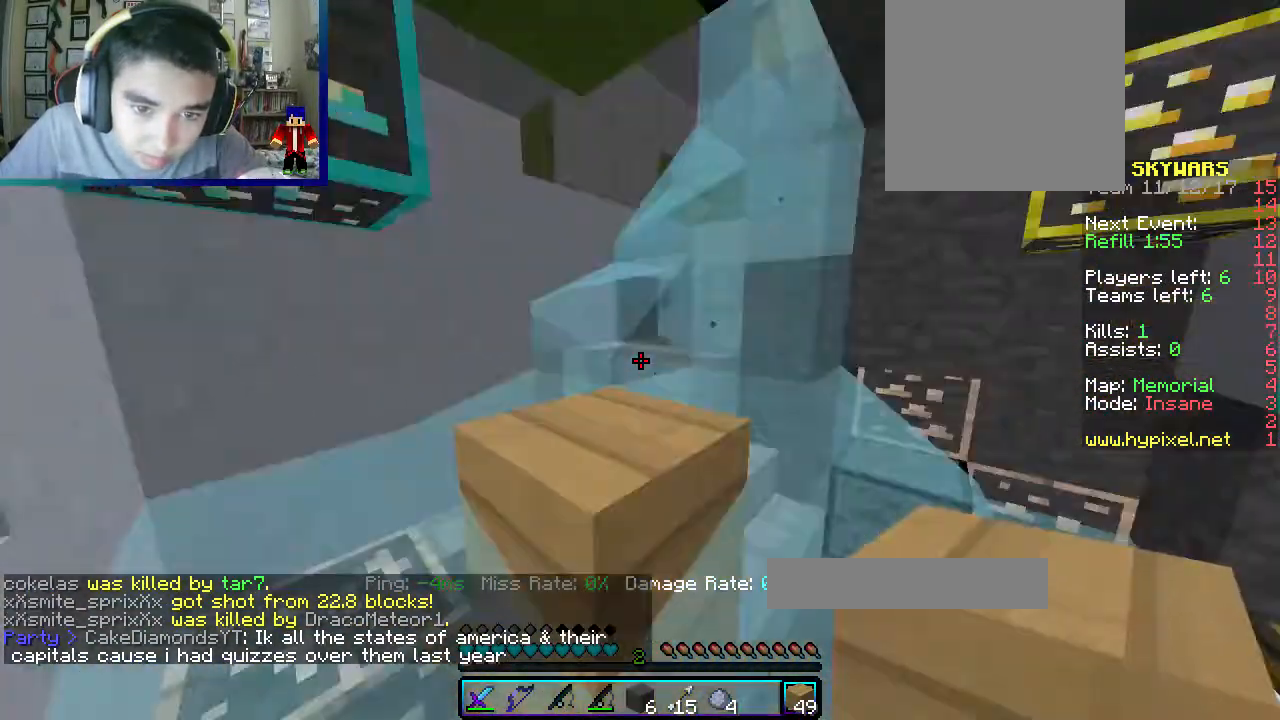
{"keys": [], "mouse": ["right"], "events": [[33, "s", "down"], [250, "s", "up"], [333, "mouse_right", "down"]]}
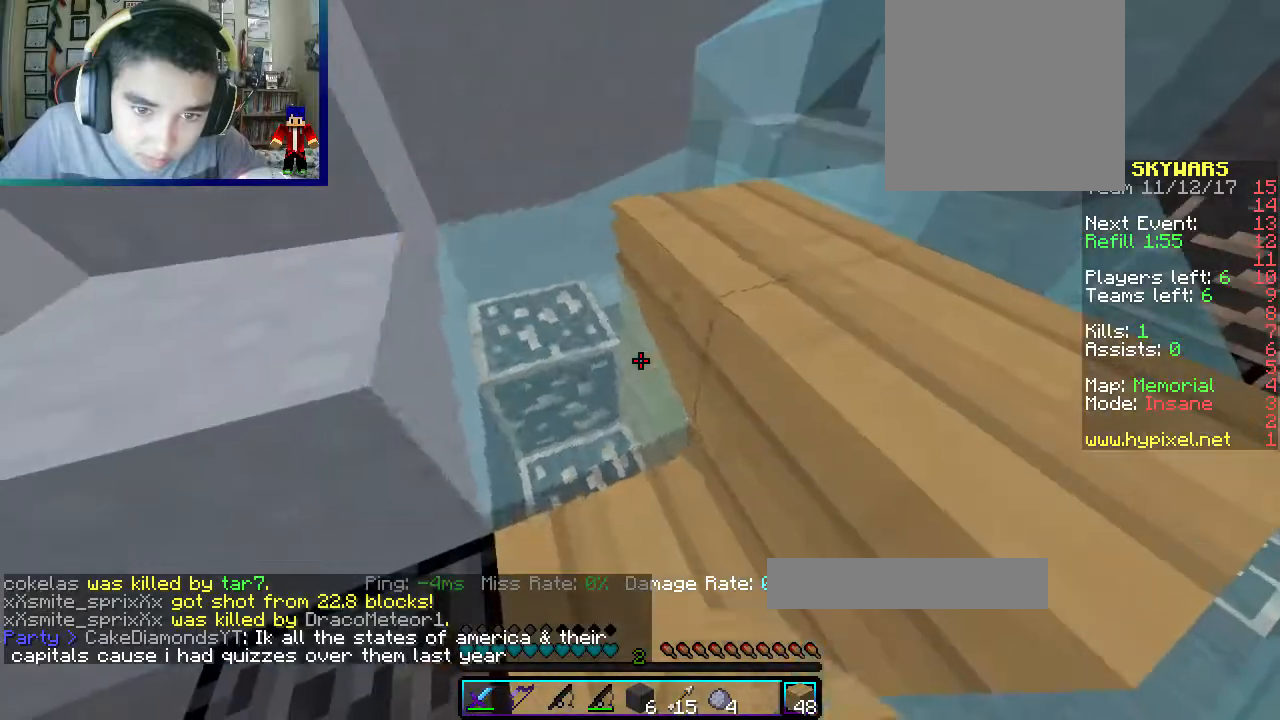
{"keys": ["w"], "mouse": [], "events": [[167, "mouse_right", "up"], [217, "w", "down"]]}
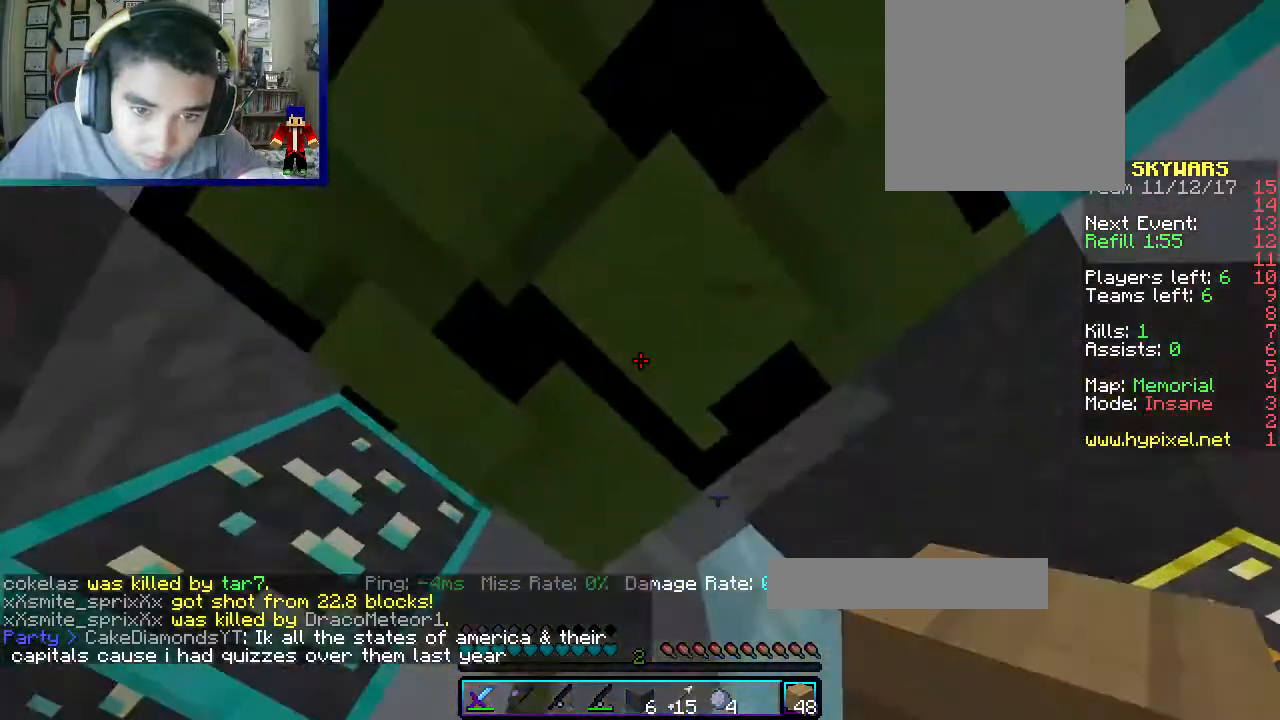
{"keys": ["w"], "mouse": ["left"]}
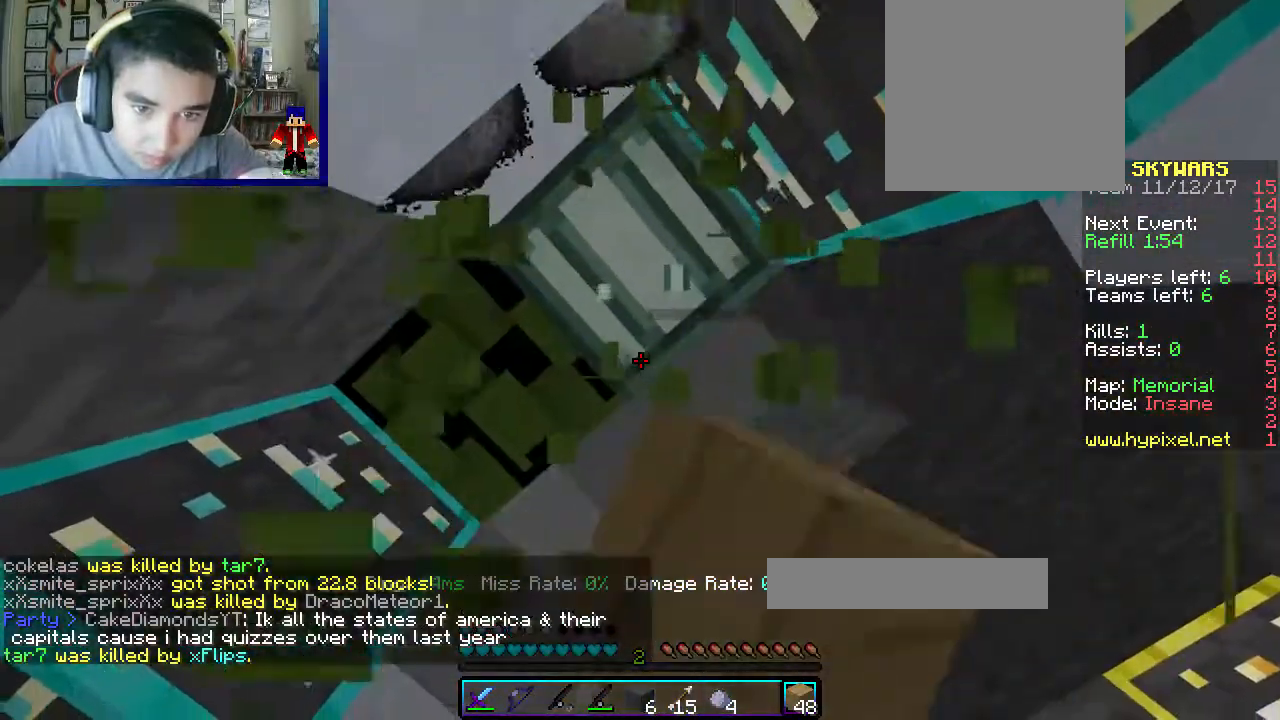
{"keys": ["d", "w"], "mouse": [], "events": [[100, "mouse_left", "up"], [450, "d", "down"]]}
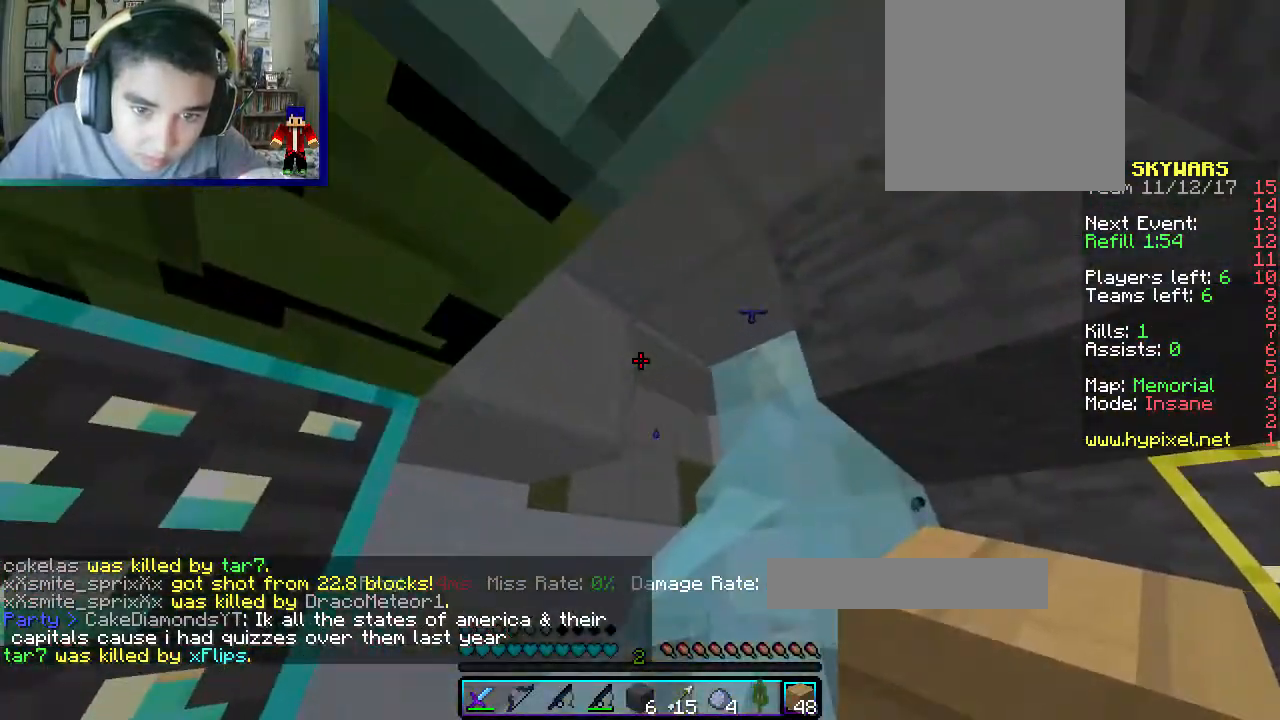
{"keys": [], "mouse": [], "events": [[200, "d", "up"], [400, "w", "up"]]}
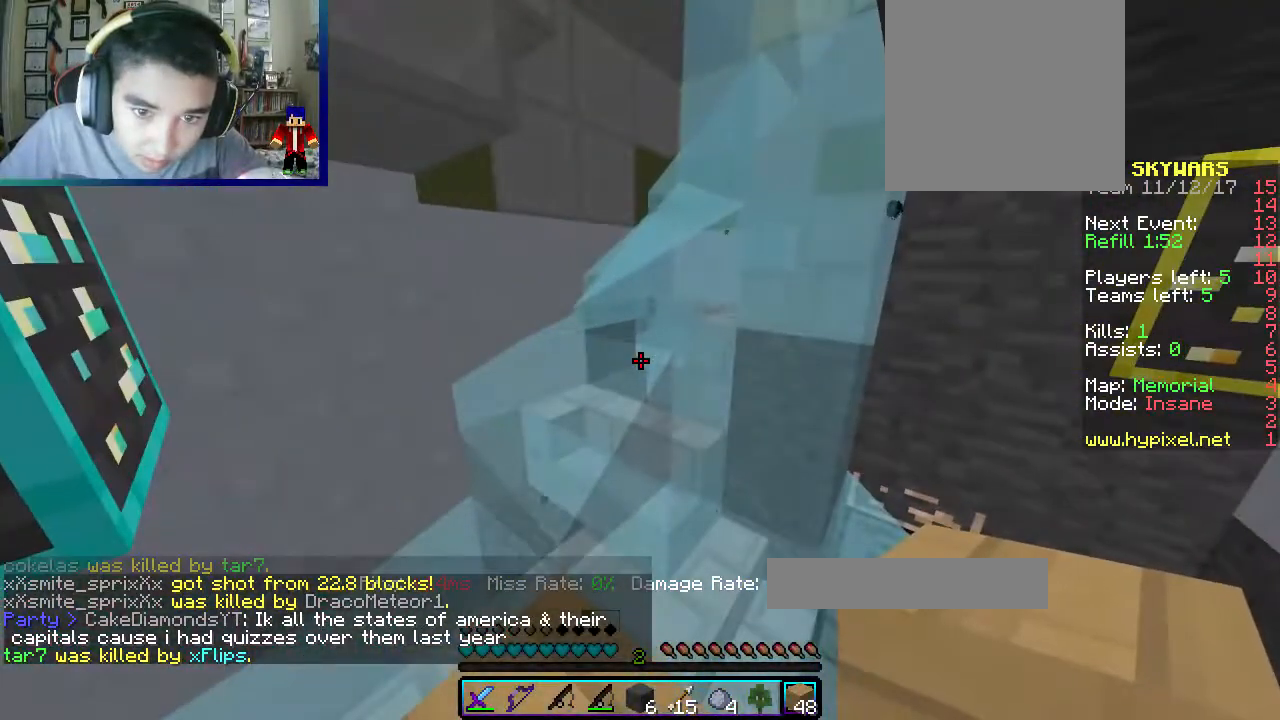
{"keys": ["a"], "mouse": [], "events": [[267, "a", "down"]]}
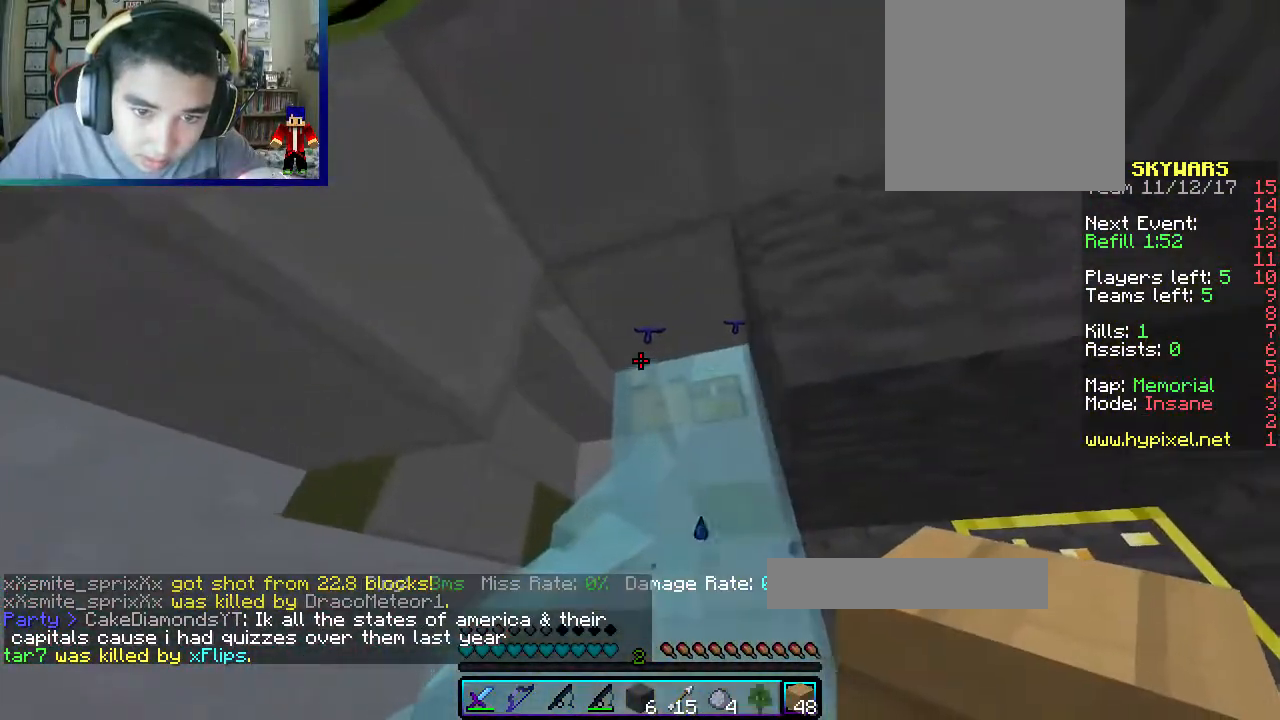
{"keys": ["d"], "mouse": [], "events": [[67, "a", "up"], [167, "w", "down"], [350, "d", "down"], [450, "w", "up"]]}
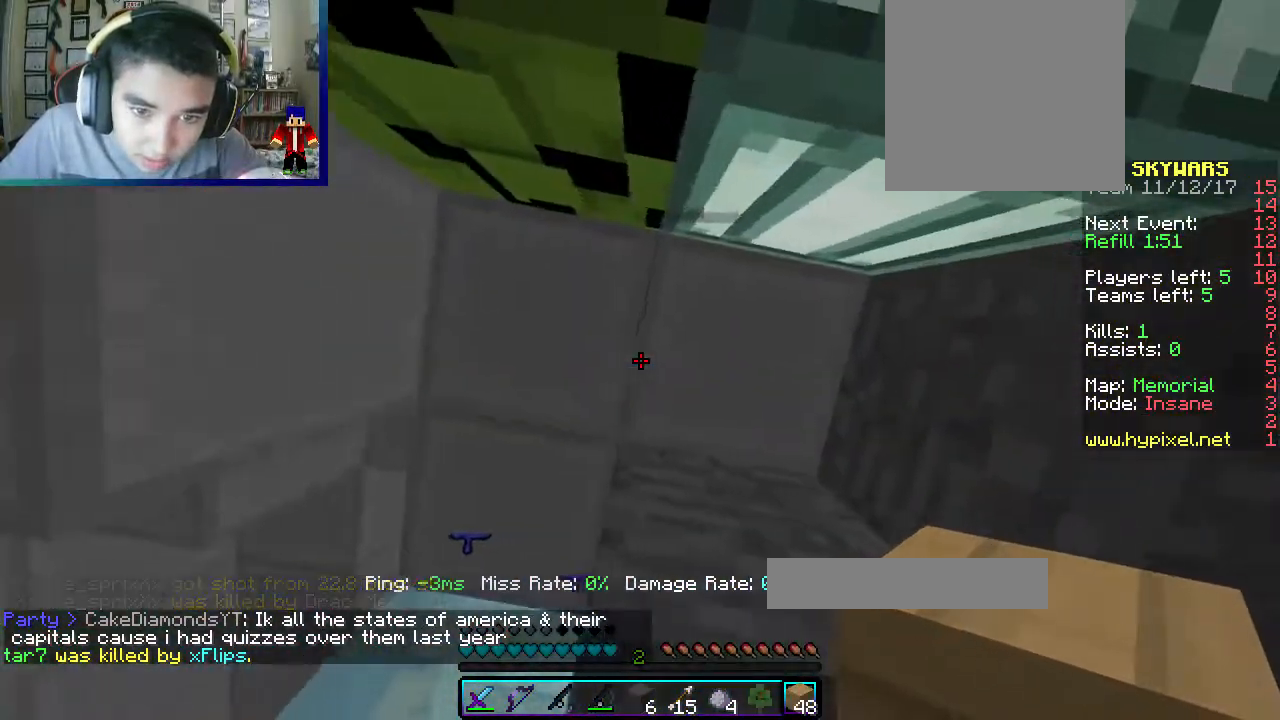
{"keys": ["d"], "mouse": ["left"], "events": [[217, "mouse_left", "down"], [267, "w", "down"], [350, "d", "up"], [400, "w", "up"], [433, "d", "down"]]}
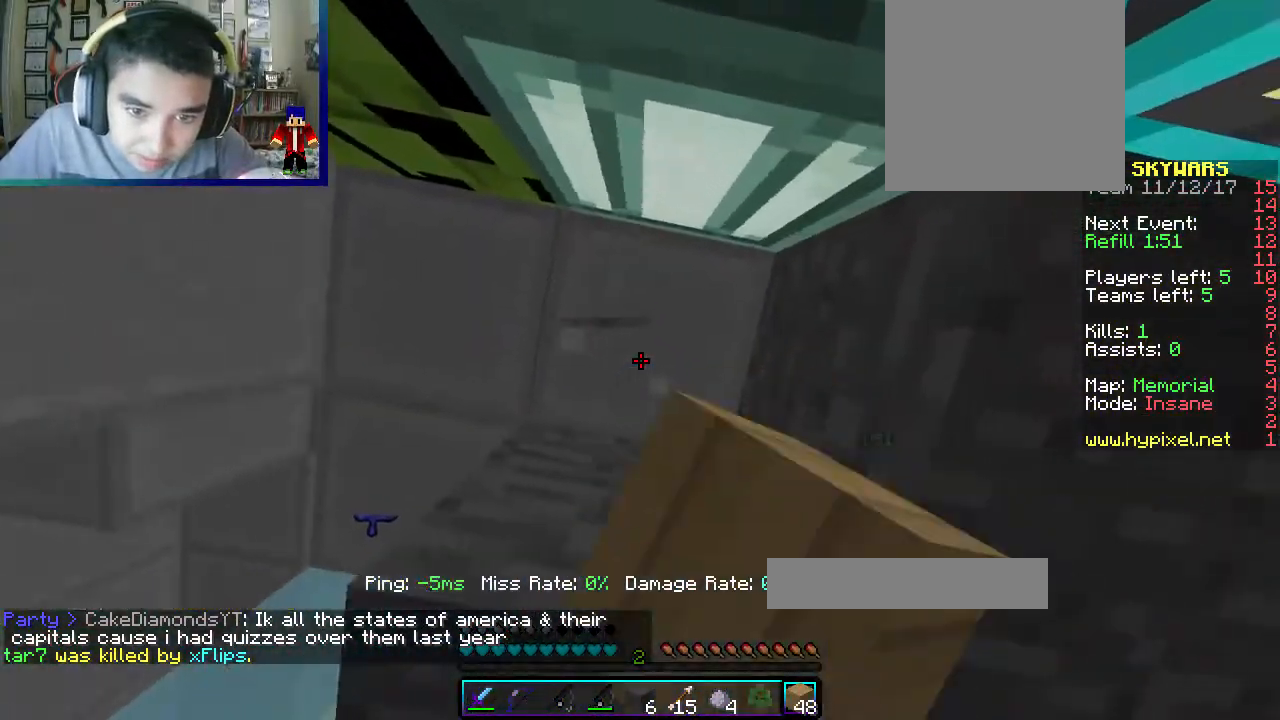
{"keys": [], "mouse": ["left"], "events": [[117, "d", "up"]]}
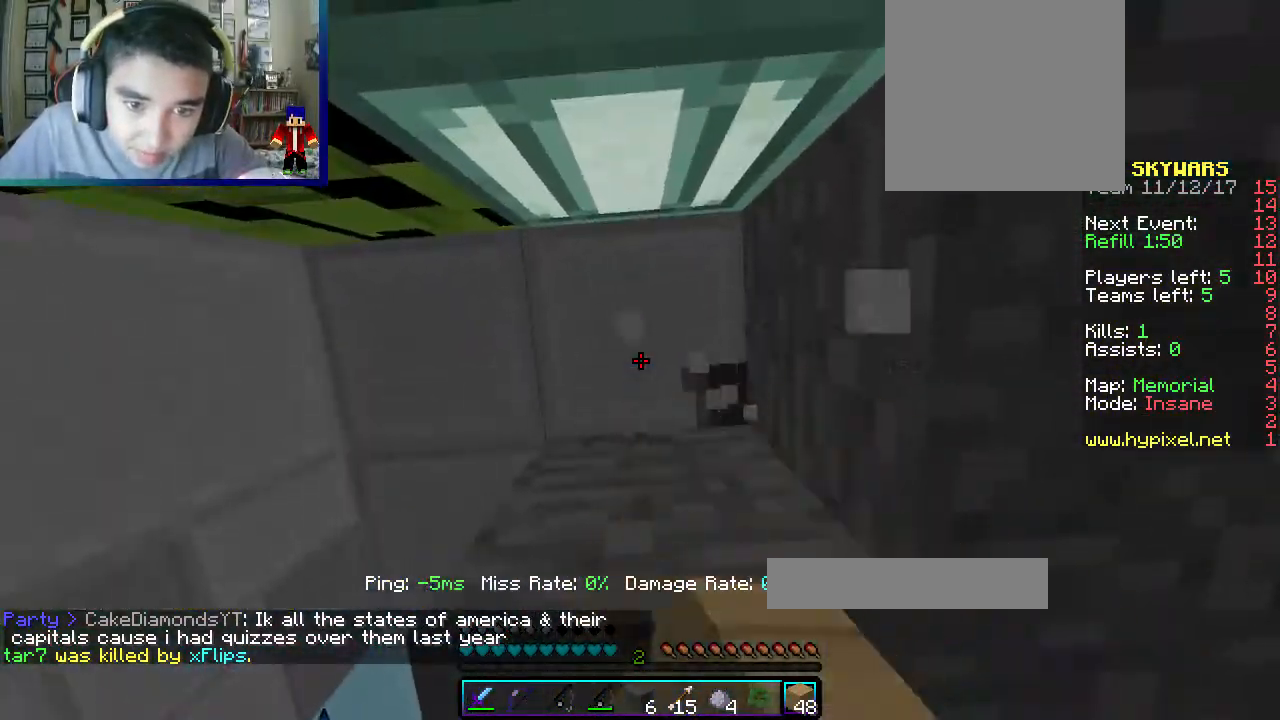
{"keys": ["s"], "mouse": [], "events": [[400, "mouse_left", "up"], [433, "s", "down"]]}
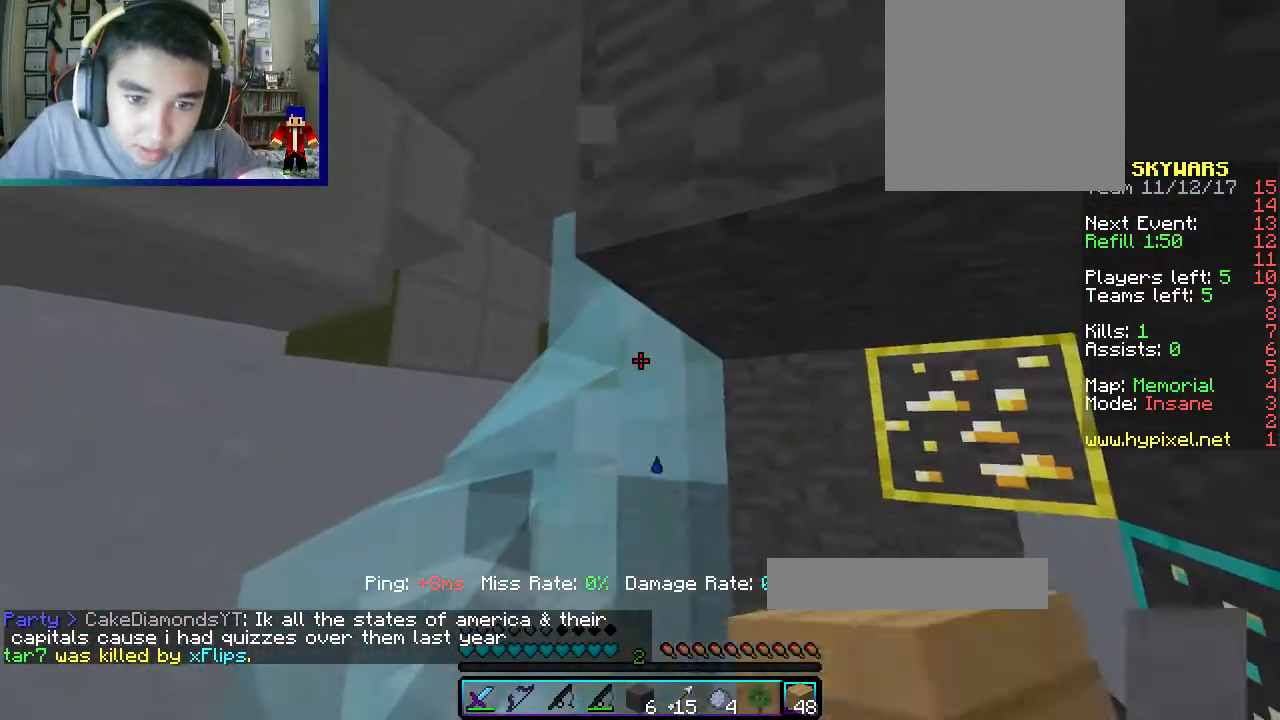
{"keys": ["a"], "mouse": [], "events": [[167, "s", "up"], [233, "a", "down"]]}
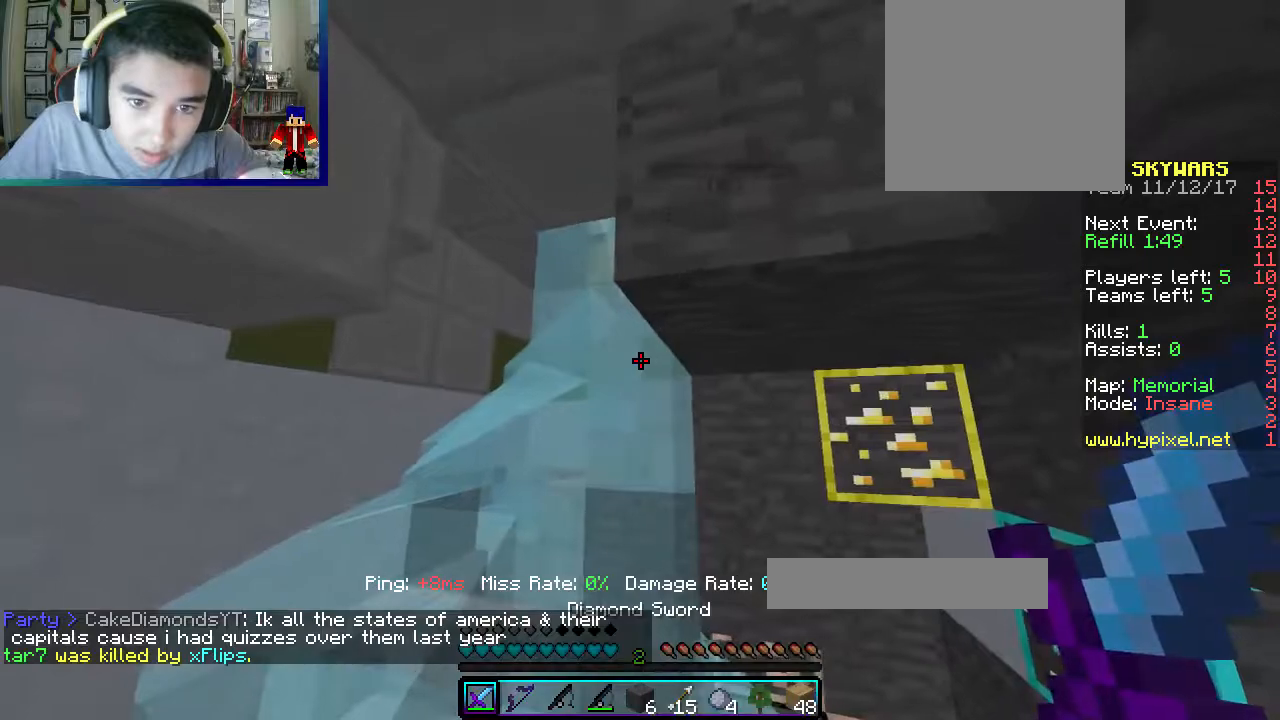
{"keys": ["a"], "mouse": [], "events": [[33, "a", "up"], [217, "a", "down"]]}
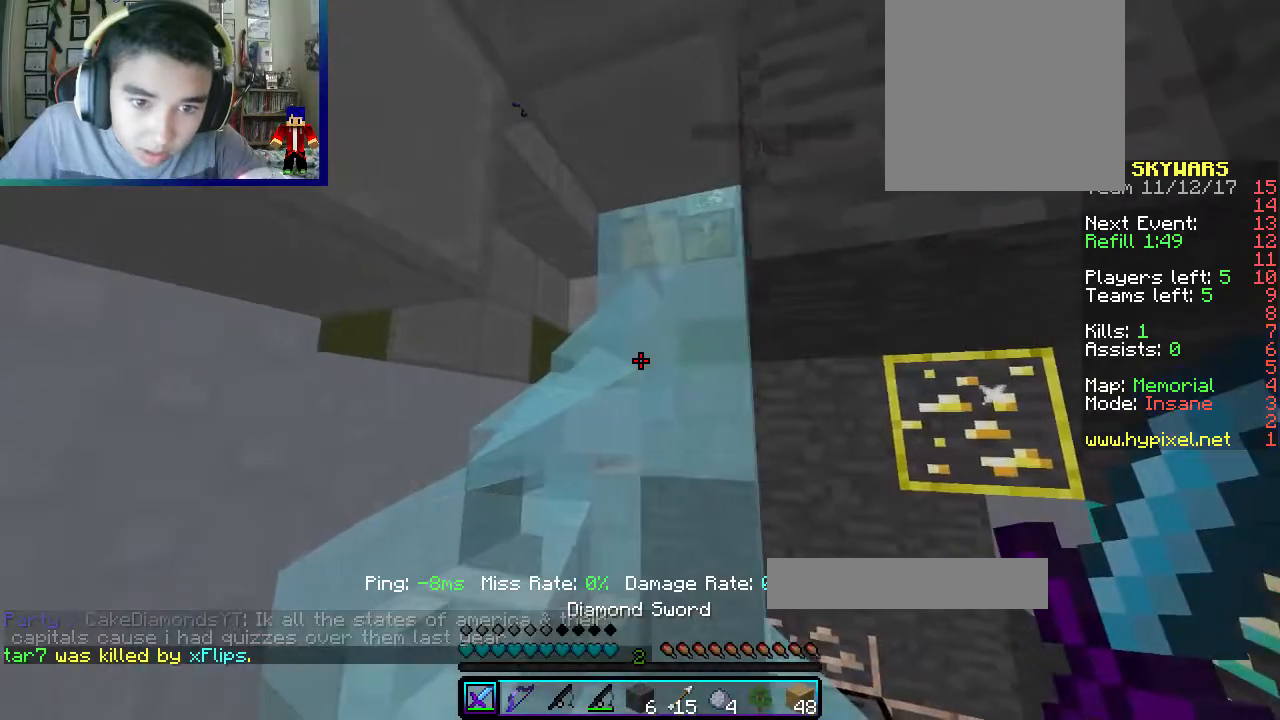
{"keys": ["a", "w"], "mouse": ["left"]}
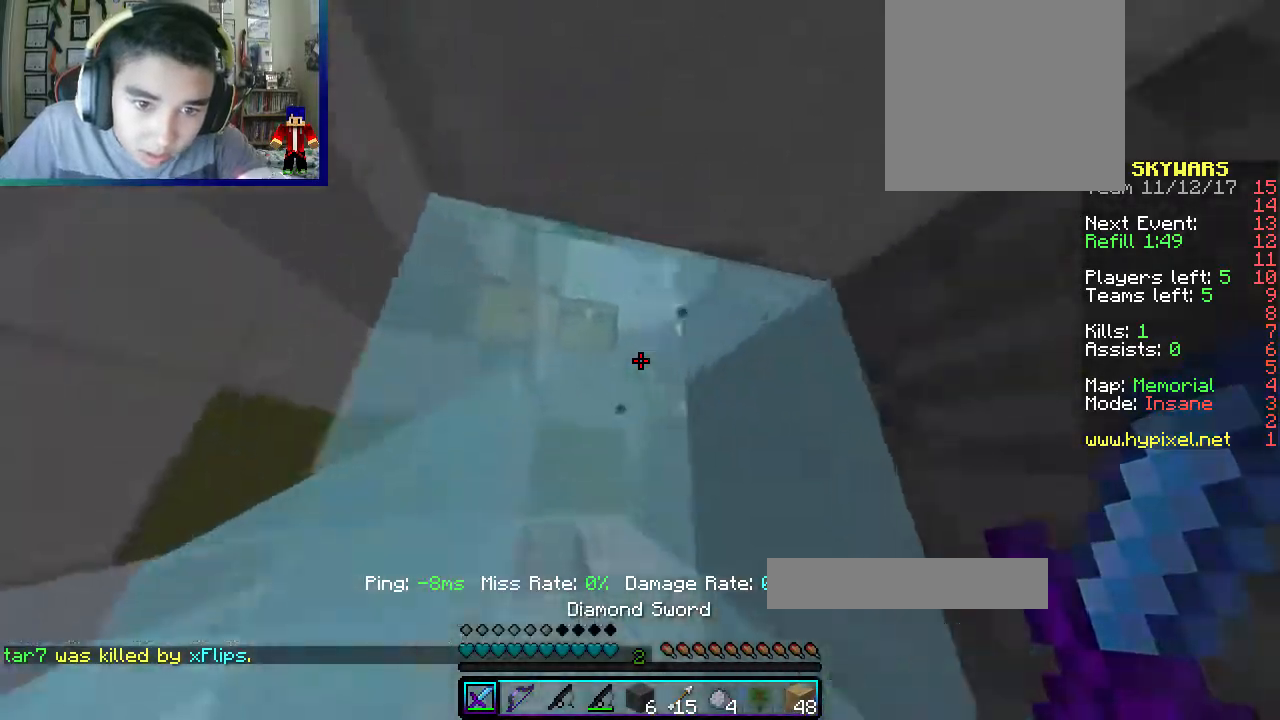
{"keys": ["a", "w"], "mouse": ["left"], "events": [[83, "mouse_left", "up"], [117, "mouse_left", "down"], [350, "mouse_left", "up"], [367, "mouse_left", "down"]]}
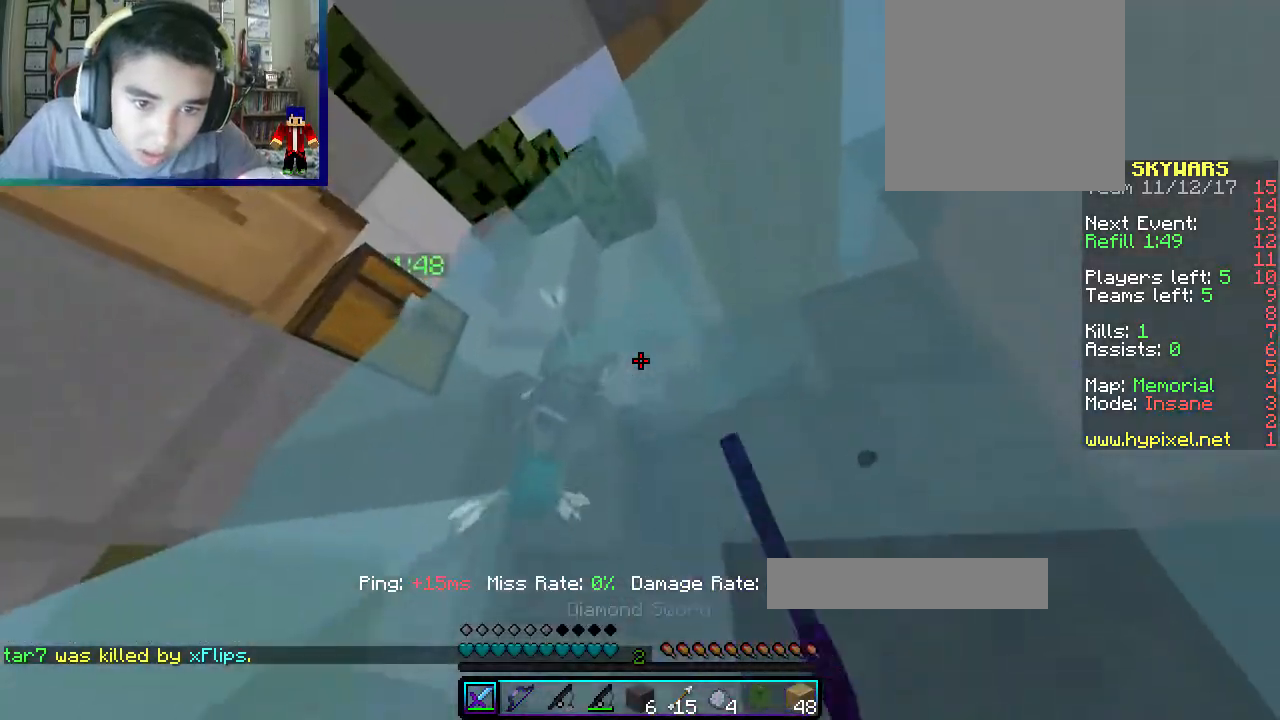
{"keys": ["a", "w"], "mouse": ["left"], "events": [[367, "mouse_left", "up"], [400, "mouse_left", "down"]]}
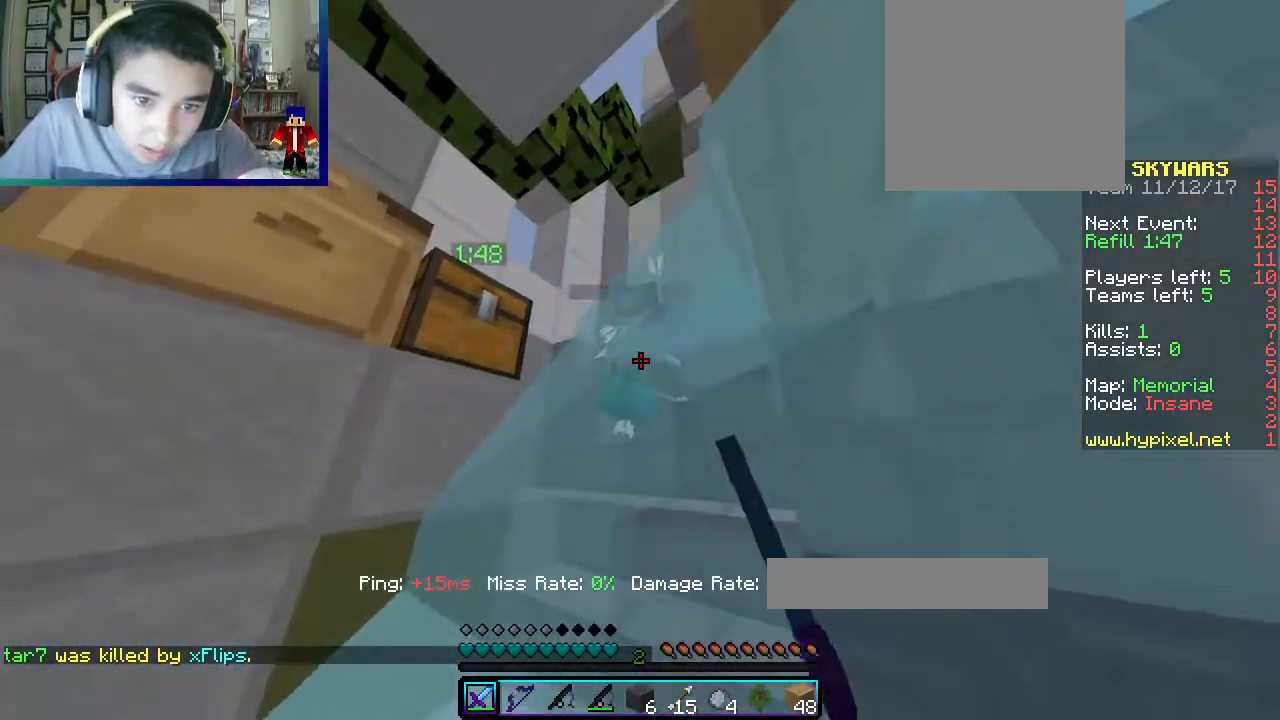
{"keys": ["a", "w"], "mouse": [], "events": [[133, "a", "up"], [317, "a", "down"], [417, "mouse_left", "up"]]}
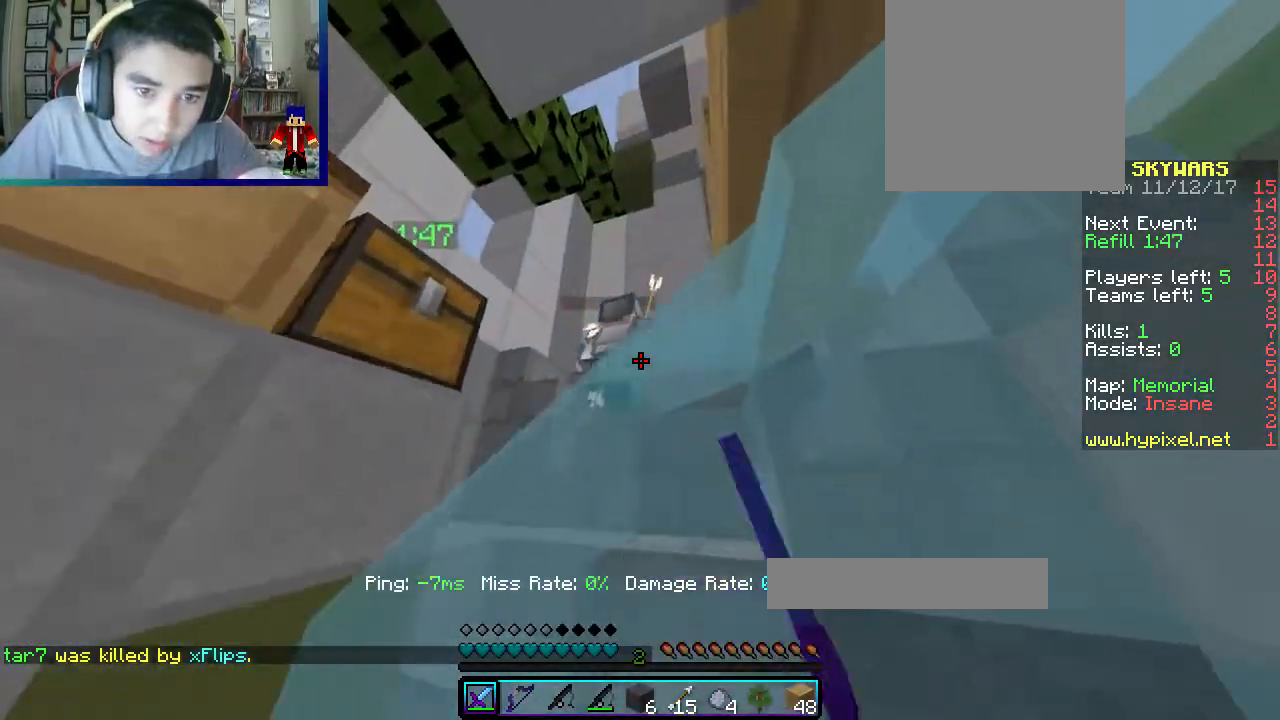
{"keys": ["w"], "mouse": ["left"], "events": [[83, "a", "up"], [217, "mouse_left", "down"], [367, "mouse_left", "up"], [400, "mouse_left", "down"]]}
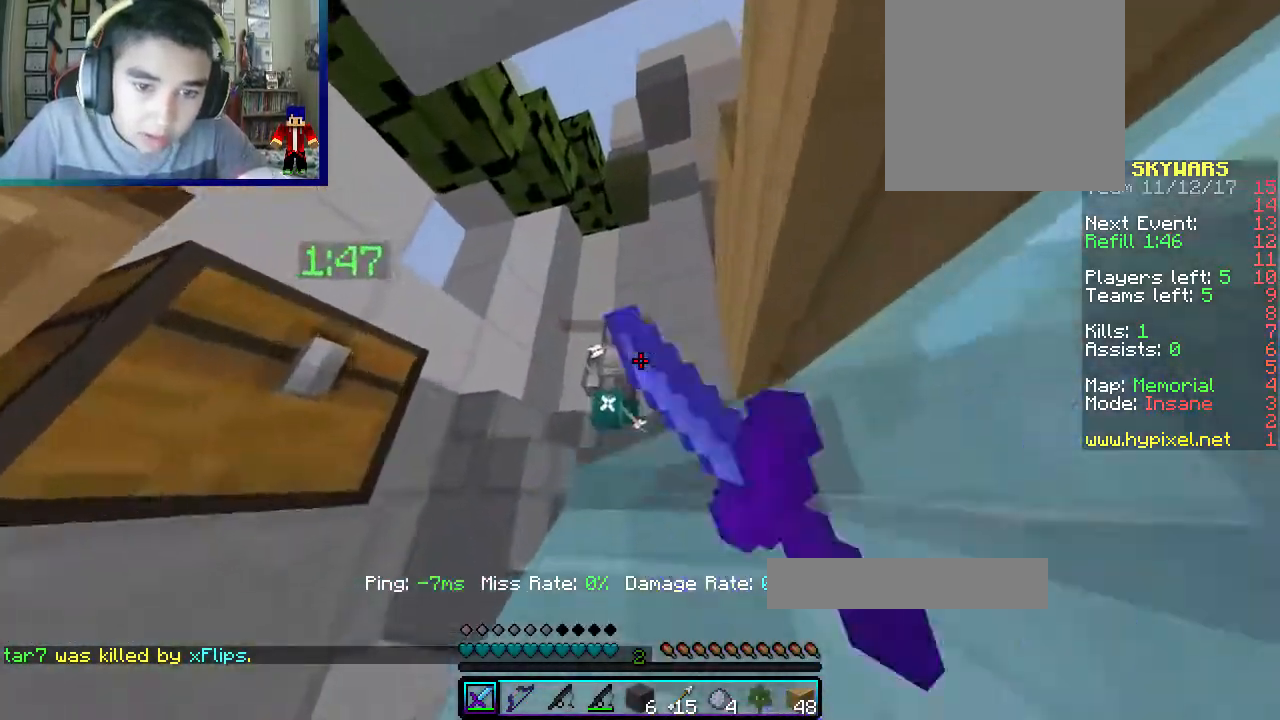
{"keys": ["w"], "mouse": []}
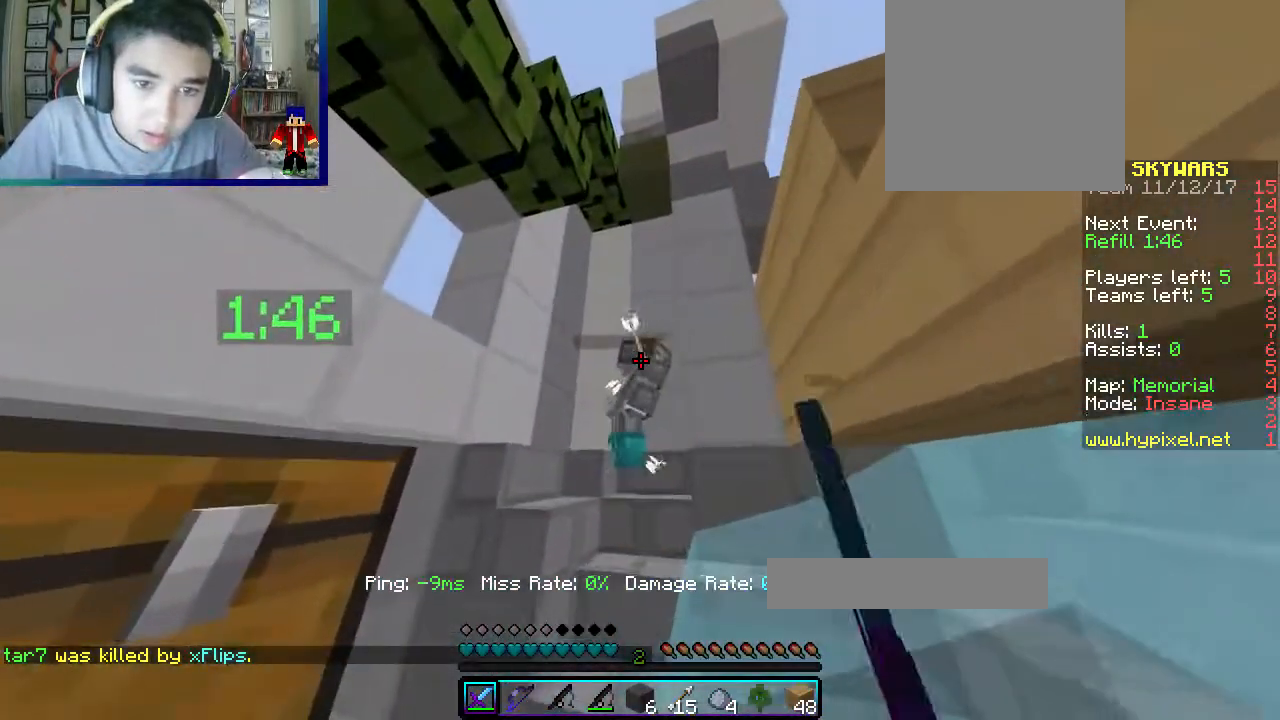
{"keys": ["w"], "mouse": ["left"], "events": [[17, "mouse_left", "down"]]}
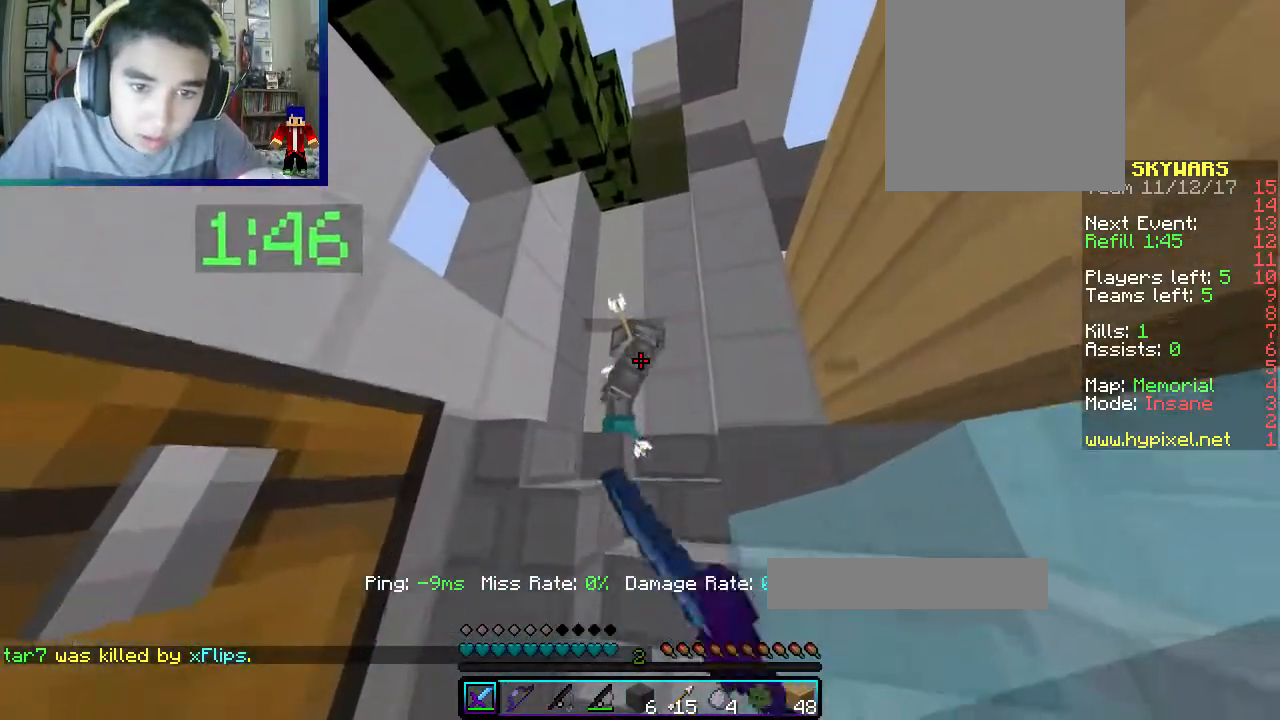
{"keys": ["w"], "mouse": ["left"], "events": [[183, "mouse_left", "up"], [217, "mouse_left", "down"]]}
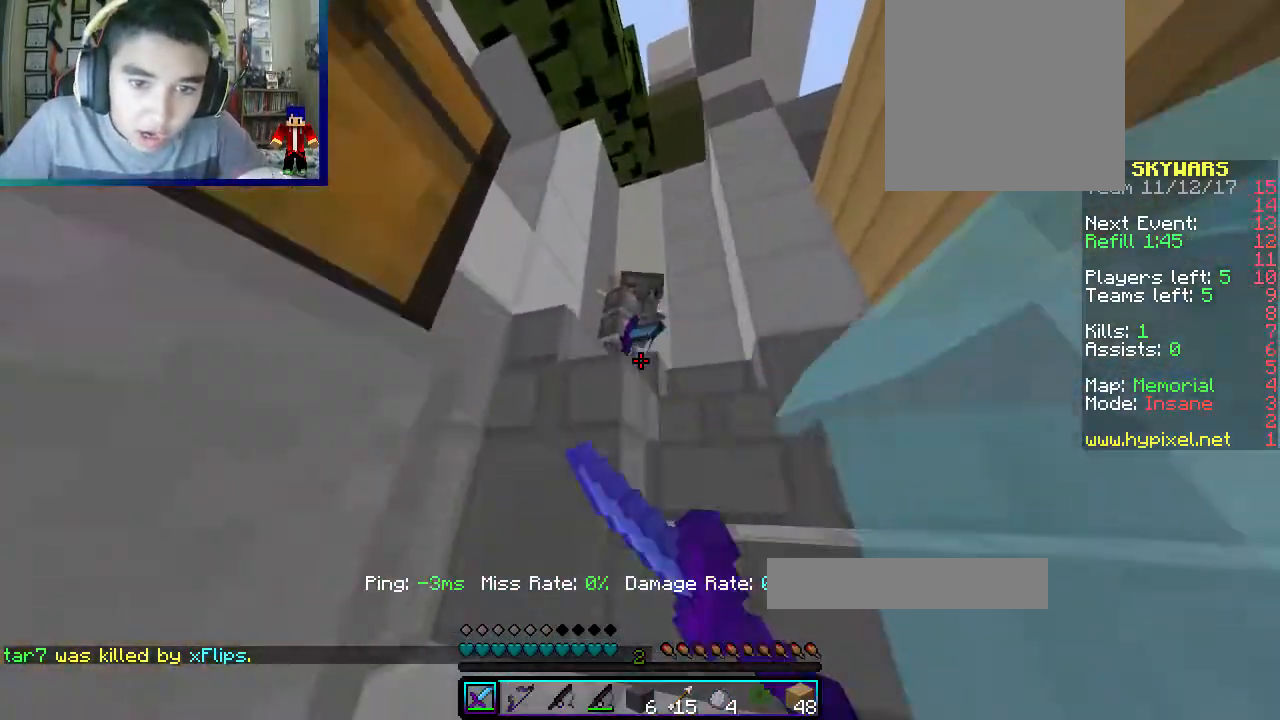
{"keys": ["d", "w"], "mouse": ["left"], "events": [[267, "d", "down"]]}
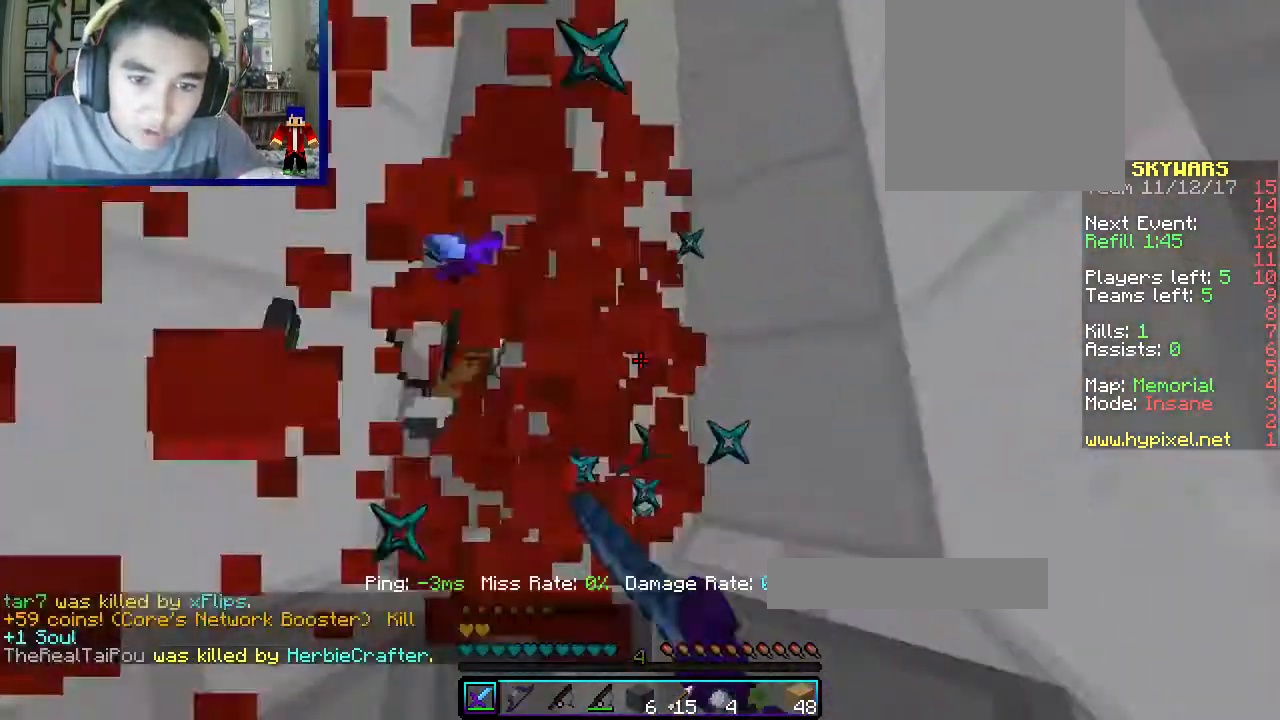
{"keys": ["s"], "mouse": [], "events": [[17, "a", "down"], [17, "d", "up"], [117, "a", "up"], [300, "a", "down"], [300, "mouse_left", "up"], [367, "s", "down"], [367, "w", "up"], [433, "a", "up"]]}